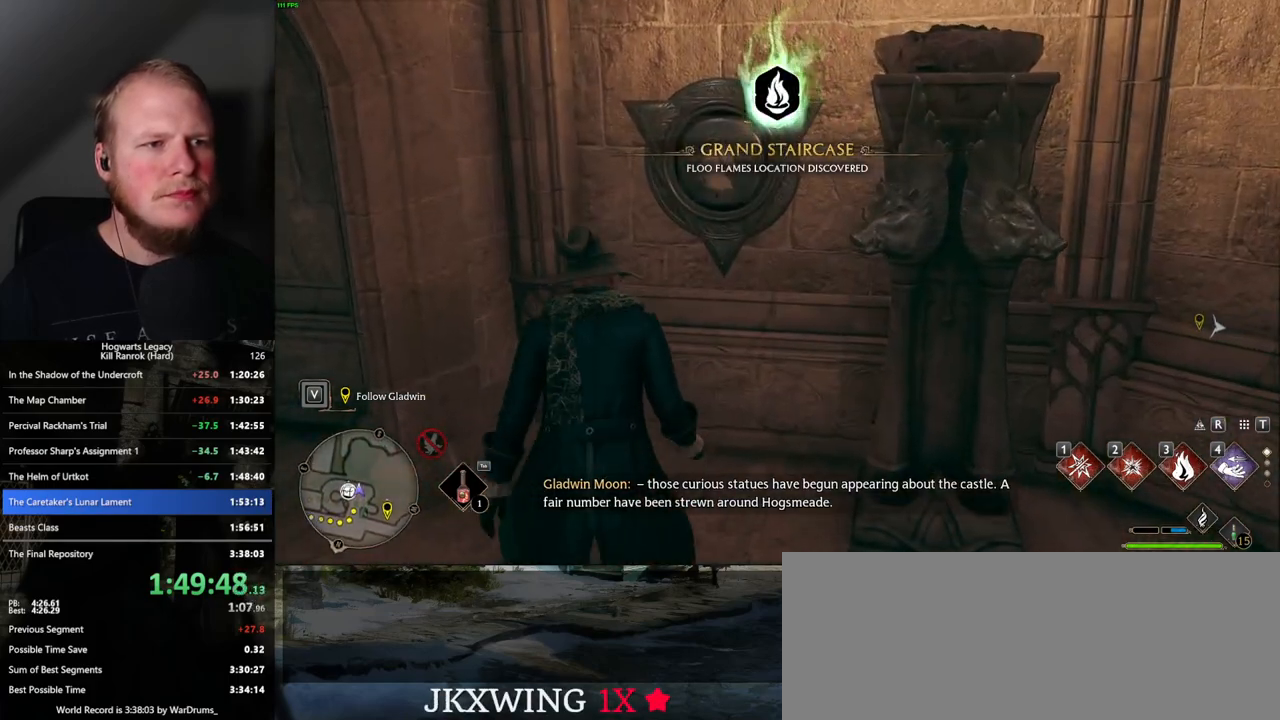
Gameplay with keyboard and mouse; each line is a JSON object with the keys and mouse buttons held at the frame after it. "events" lists presses ("down") and releases ("up") of ".", "/", "0", "1", "2", "3", "4", "5", "6", "7", "8", "9", "a", "alt_l", "alt_r", "b", "backslash", "backspace", "c", "caps_lock", "comma", "ctrl_l", "ctrl_r", "d", "e", "equals", "escape", "f", "f1", "f10", "f11", "f12", "f2", "f3", "f4", "f5", "f6", "f7", "f8", "f9", "g", "h", "i", "j", "k", "l", "lbracket", "m", "minus", "n", "o", "p", "q", "quote", "r", "rbracket", "return", "s", "semicolon", "shift_l", "shift_r", "space", "super_l", "super_r", "t", "tab", "tilde", "u", "v", "w", "x", "y", "z", "mouse_left", "mouse_wheel", "mouse_right", "mouse_mb4" and "mouse_mb5" between this image and that frame as [ms after this image, input, new state], when the widget could be followed in between. "mouse_left", "mouse_wheel", "mouse_right", "mouse_mb4", "mouse_mb5" = the "left", "wheel", "right", "mb4", "mb5" buttons of the "mouse" list. No other keys are recorded. "wheel" means that the mouse wheel is clicked or scrolled. Mouse movement is not recorded.
{"keys": [], "mouse": [], "events": [[117, "f", "down"], [183, "f", "up"]]}
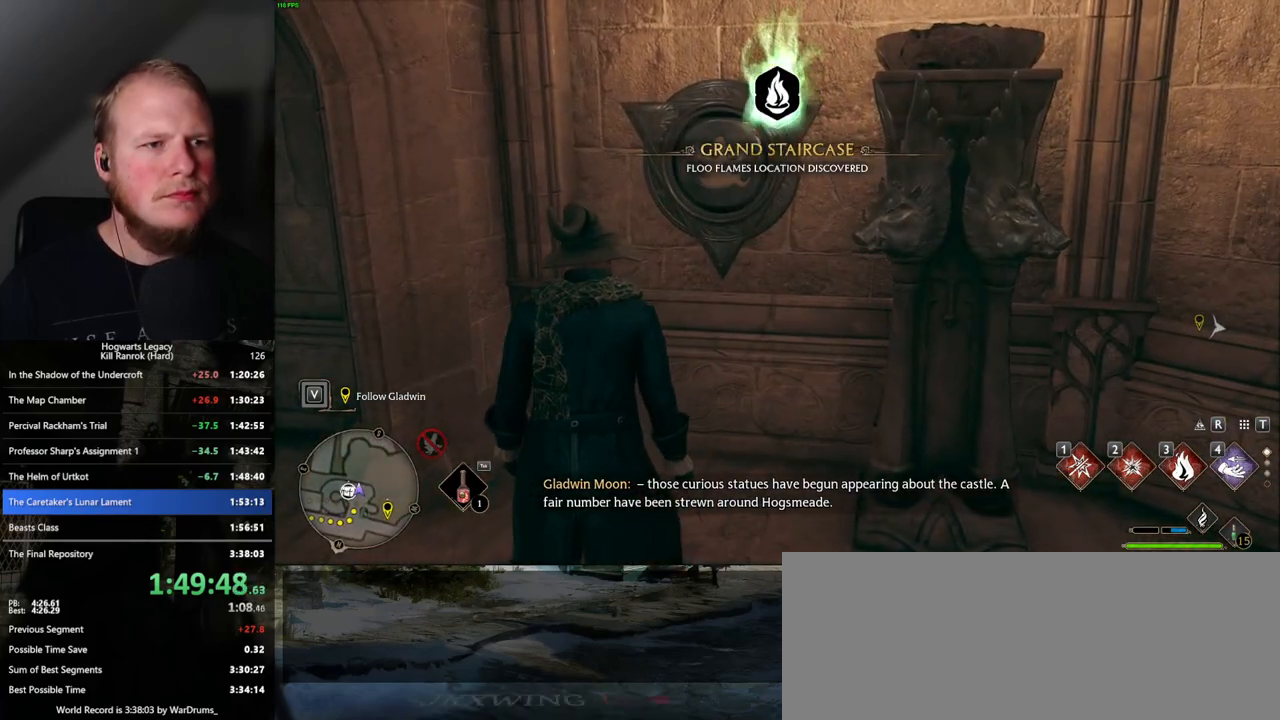
{"keys": [], "mouse": [], "events": [[383, "f", "down"], [467, "f", "up"]]}
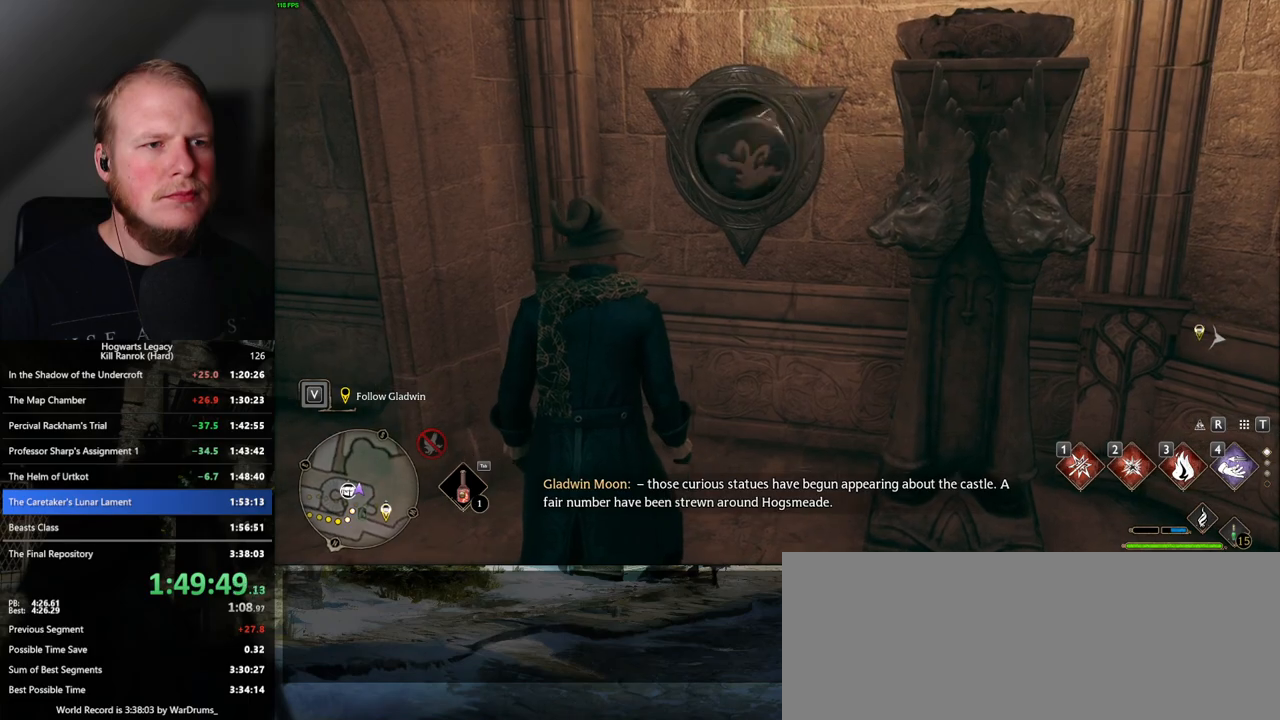
{"keys": ["s", "space"], "mouse": [], "events": [[417, "s", "down"], [483, "space", "down"]]}
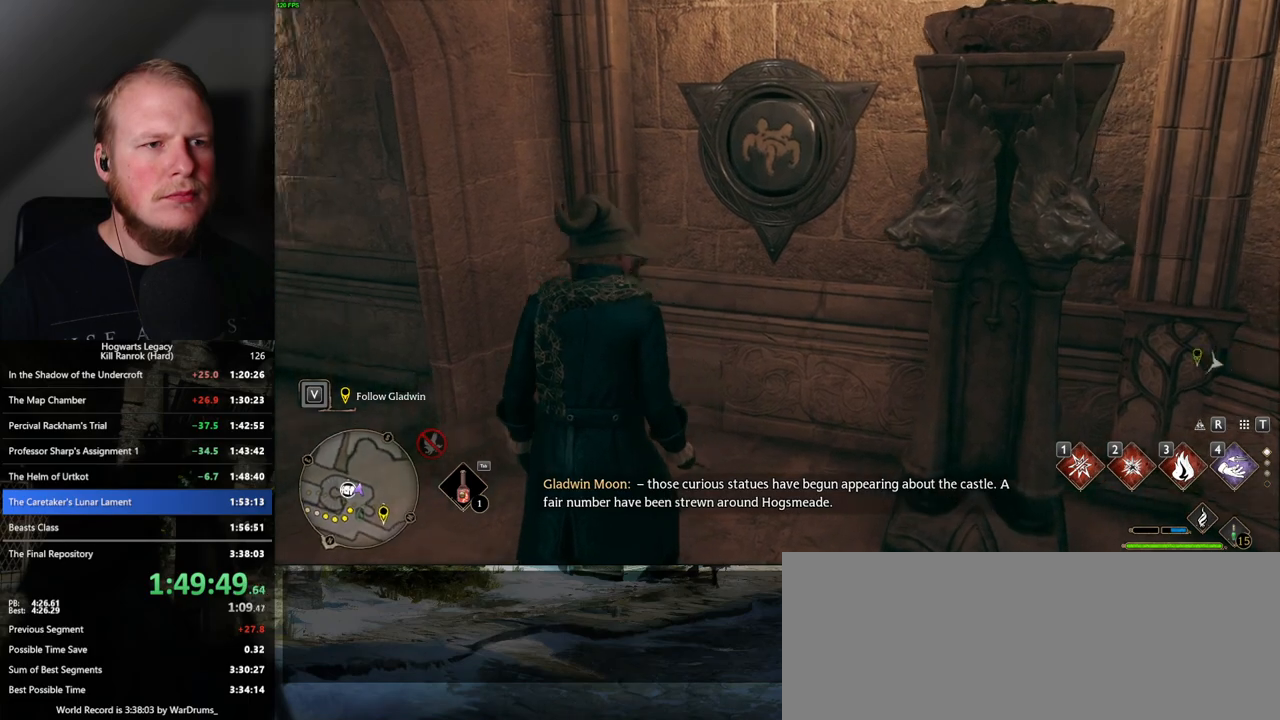
{"keys": ["w"], "mouse": [], "events": [[17, "a", "down"], [100, "space", "up"], [150, "s", "up"], [233, "w", "down"], [383, "a", "up"]]}
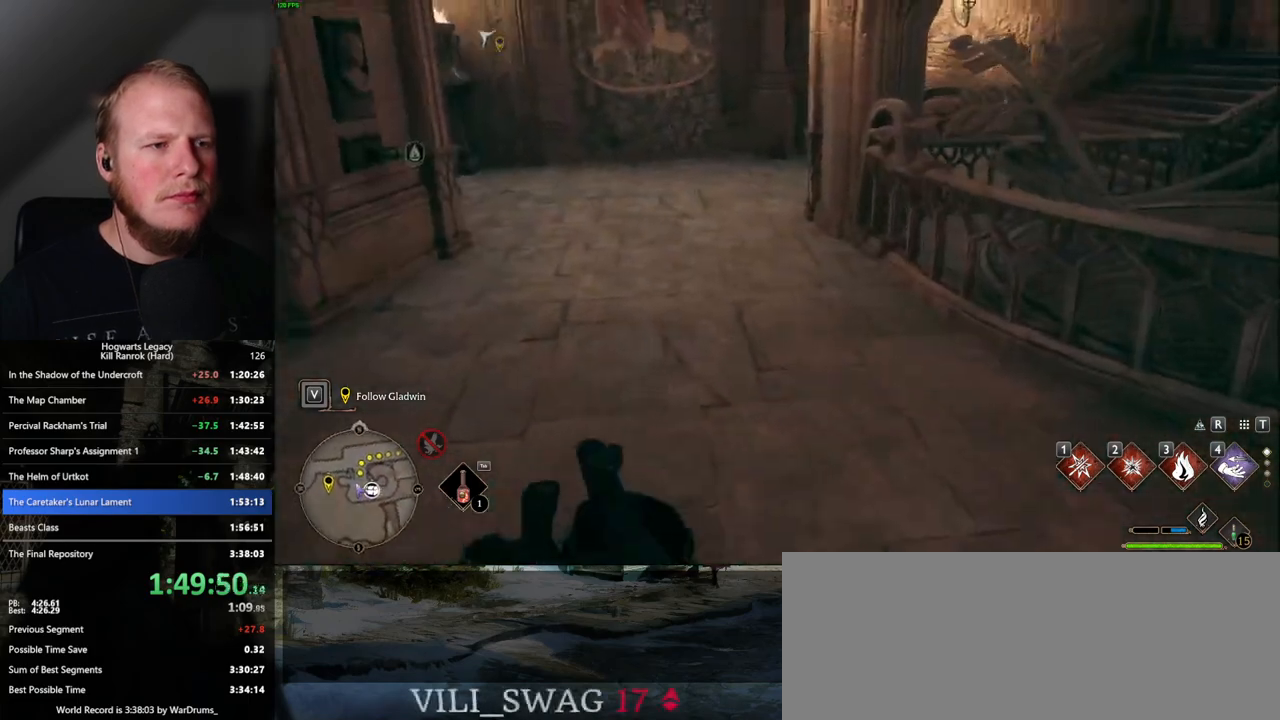
{"keys": ["w"], "mouse": [], "events": [[50, "shift_l", "down"], [167, "shift_l", "up"]]}
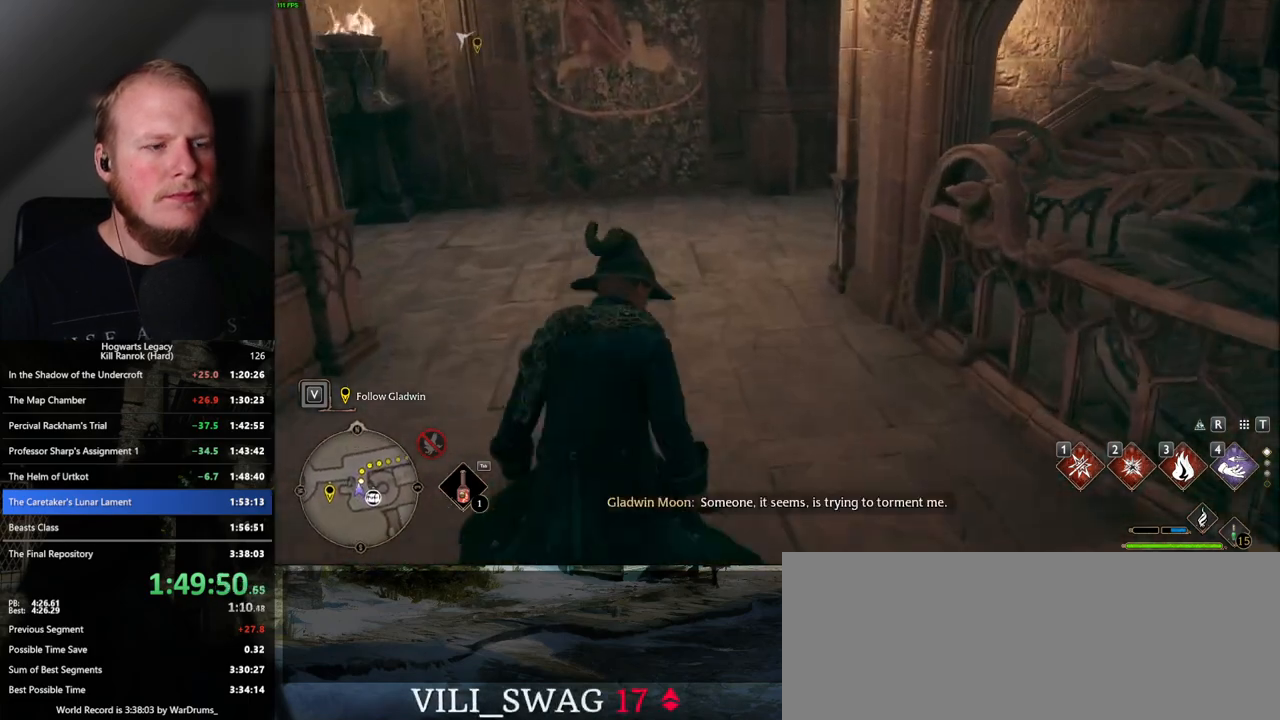
{"keys": ["w"], "mouse": [], "events": []}
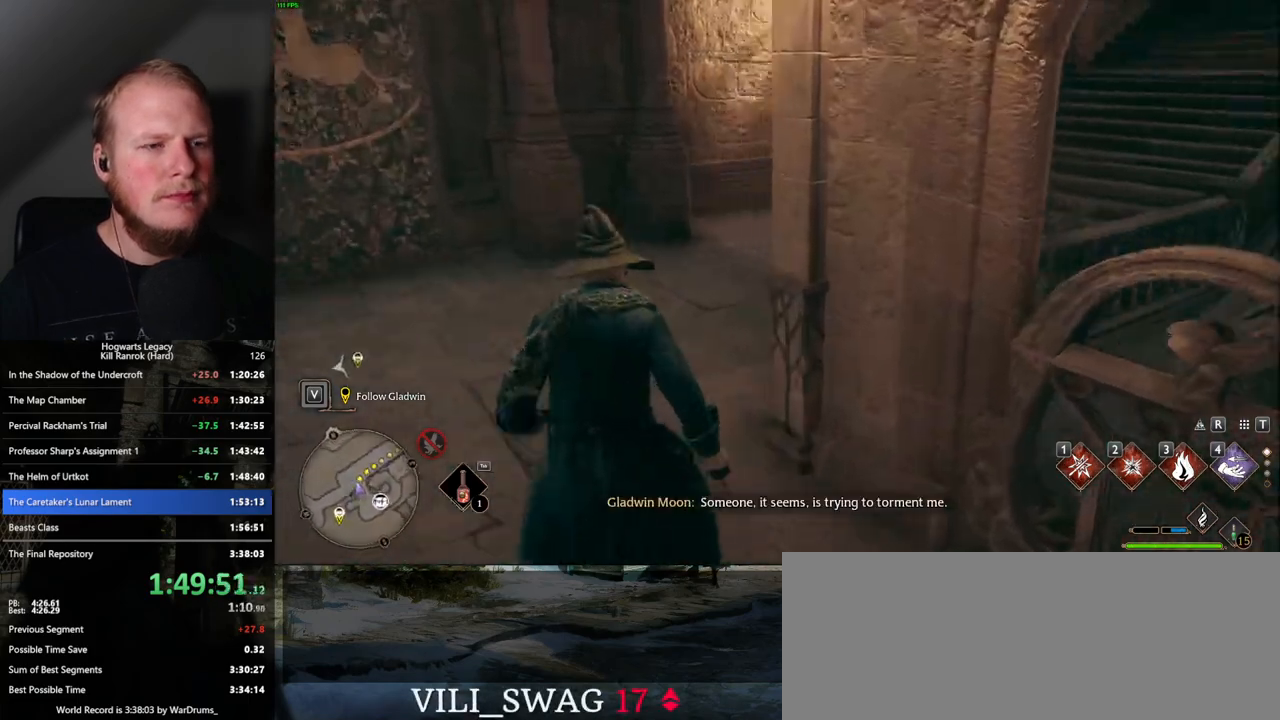
{"keys": ["w"], "mouse": [], "events": []}
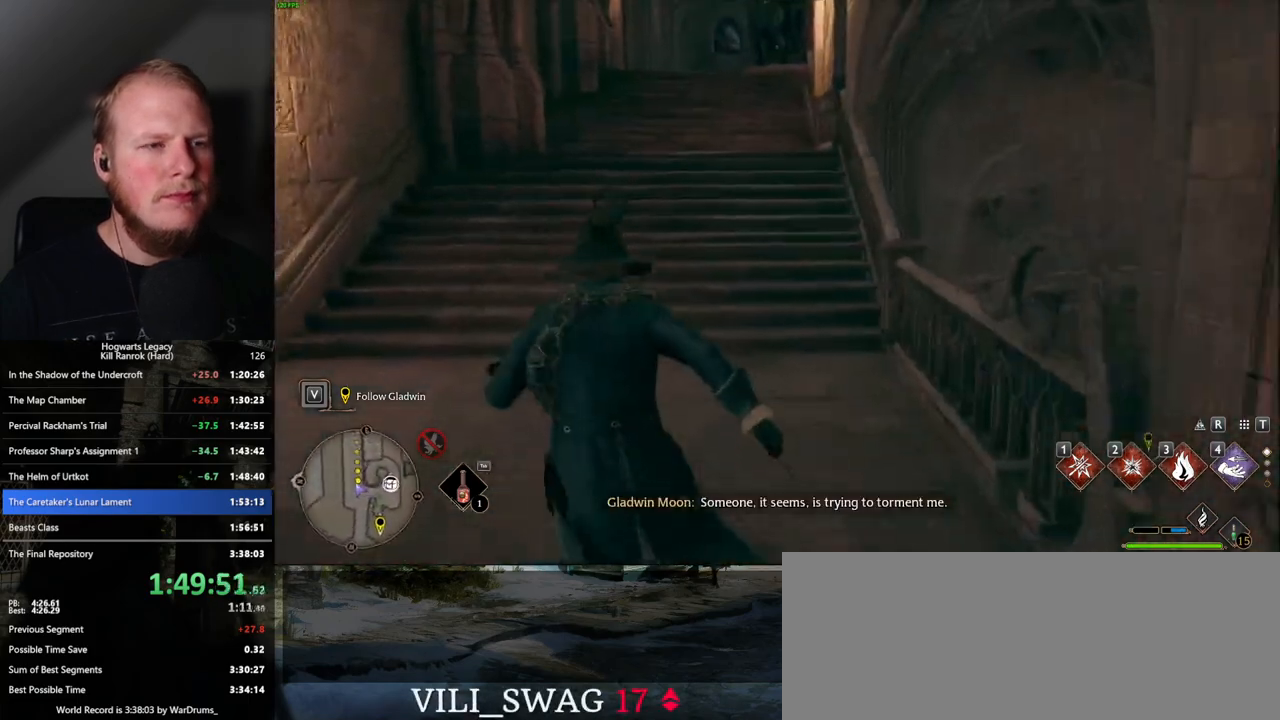
{"keys": ["w"], "mouse": [], "events": []}
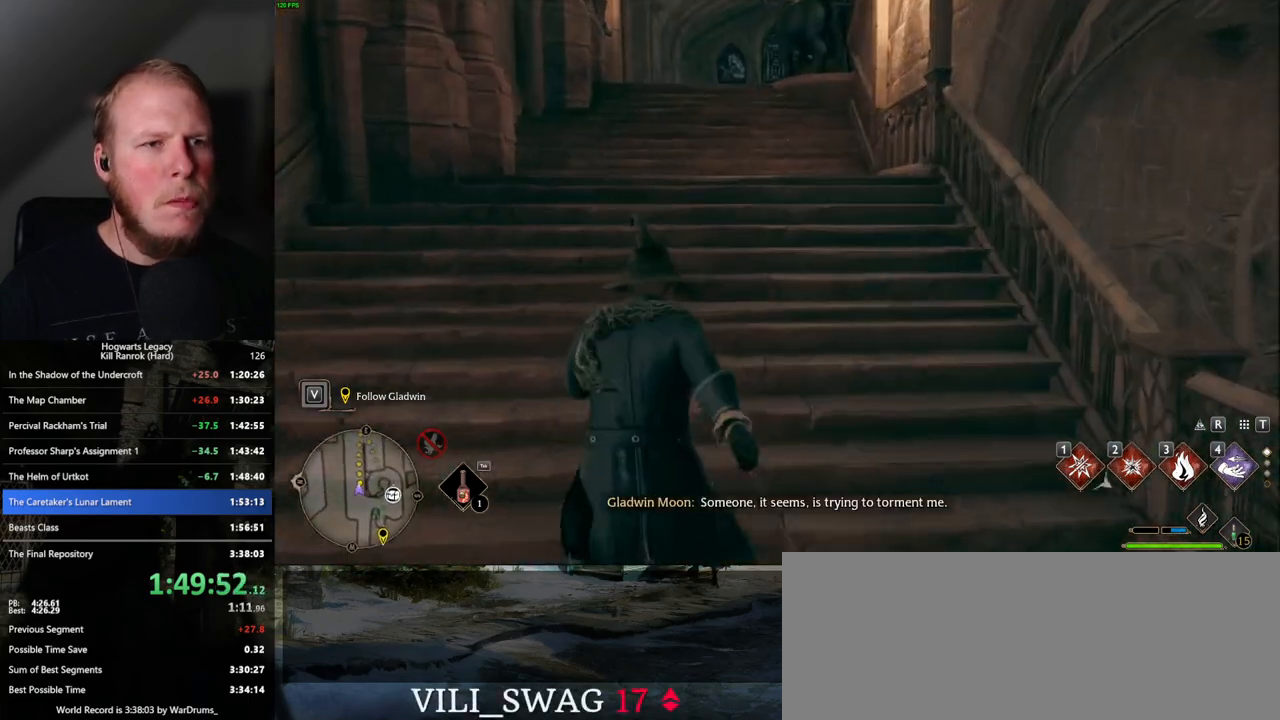
{"keys": ["w"], "mouse": [], "events": []}
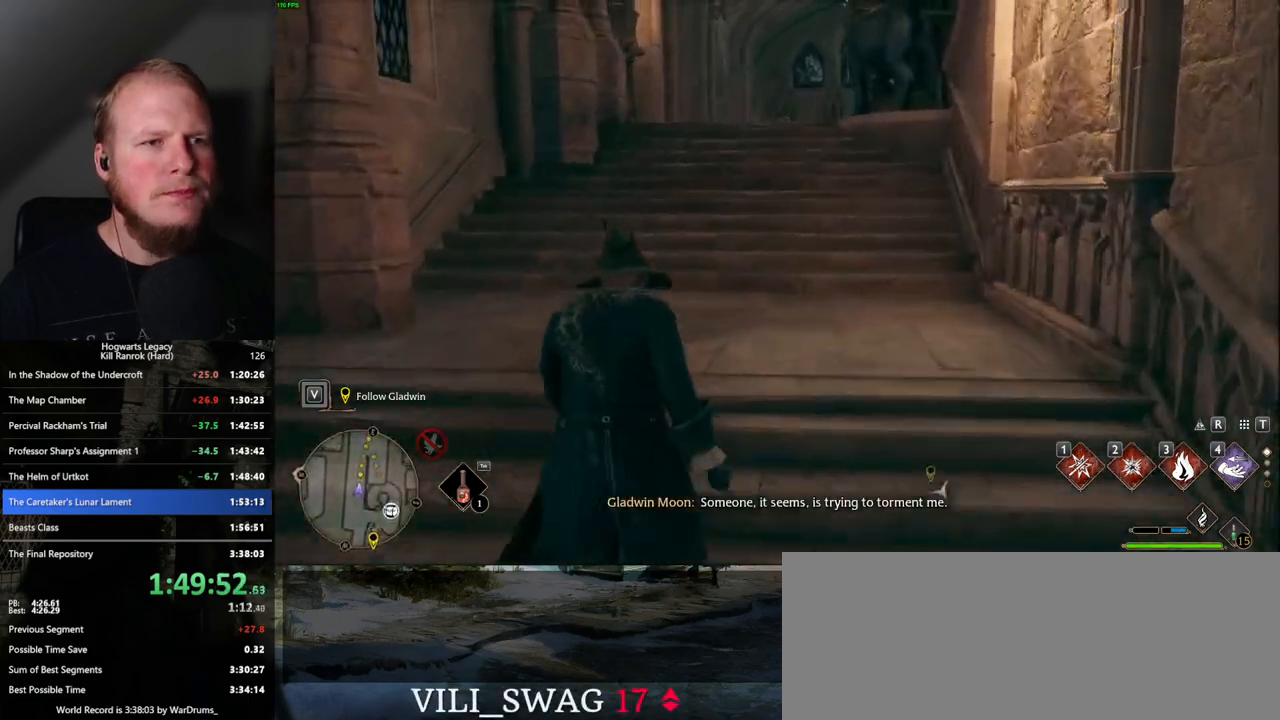
{"keys": ["w"], "mouse": [], "events": []}
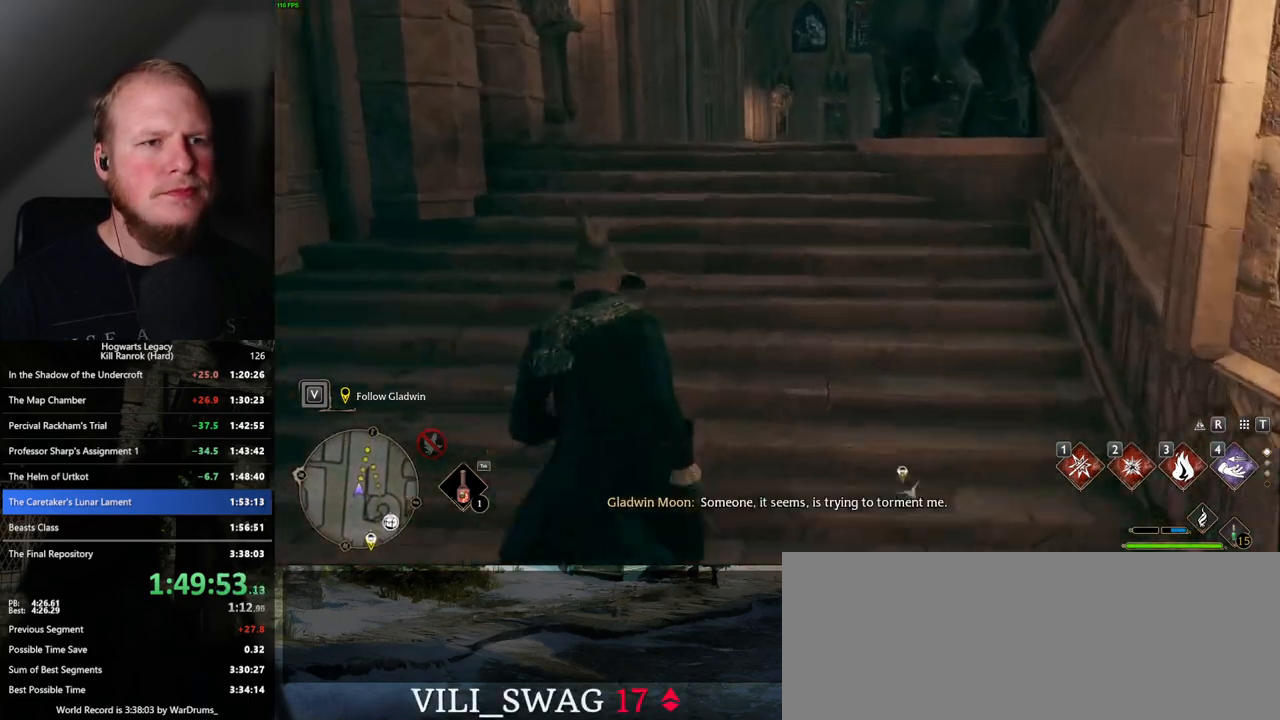
{"keys": ["w"], "mouse": [], "events": []}
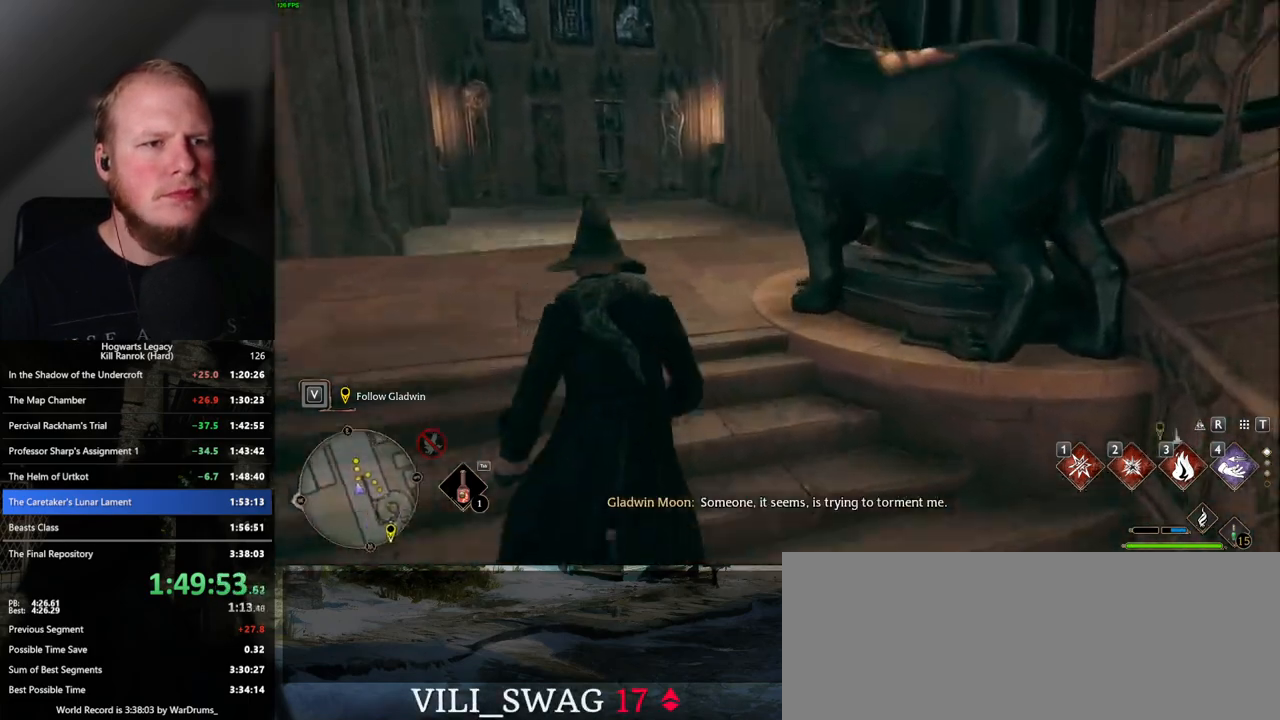
{"keys": ["w"], "mouse": [], "events": []}
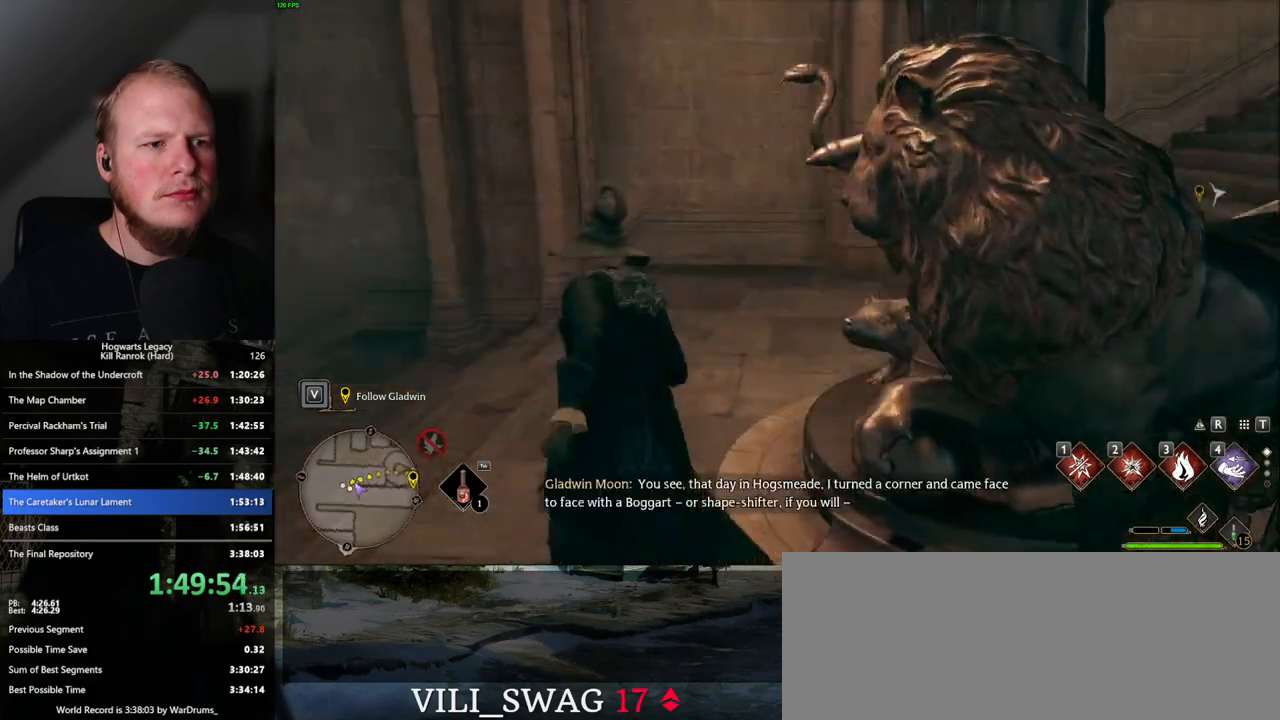
{"keys": ["w"], "mouse": [], "events": []}
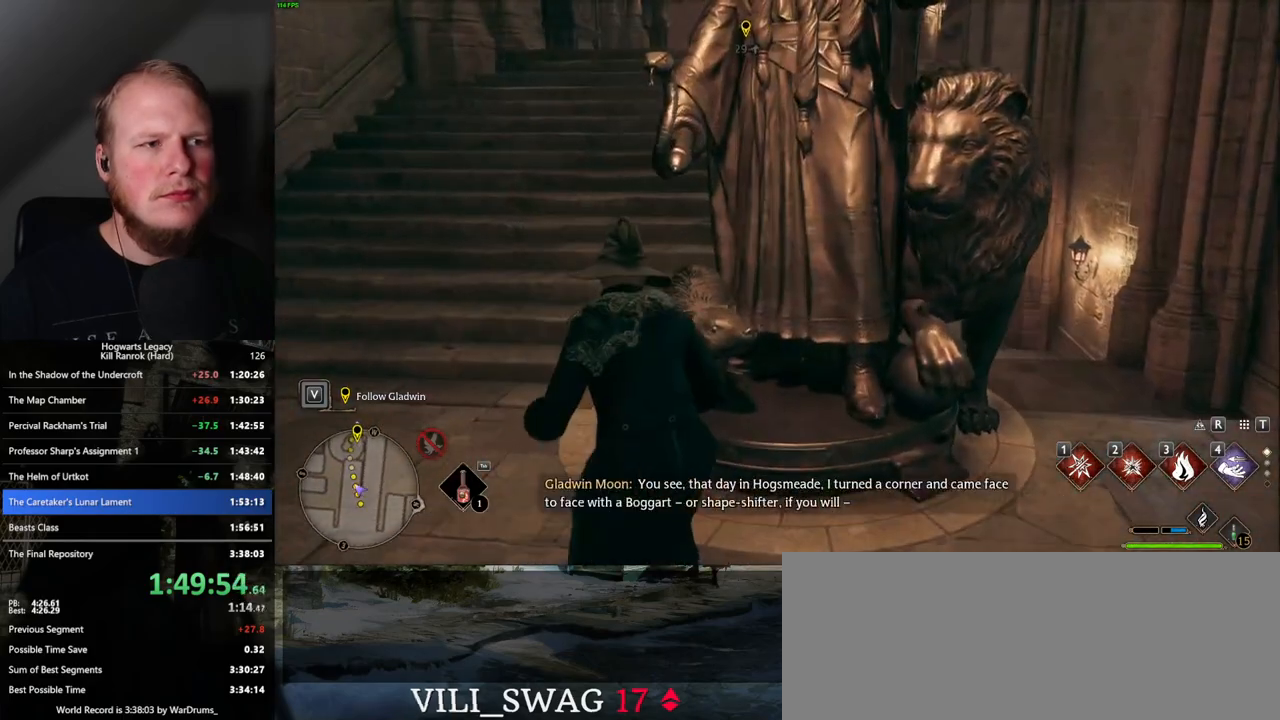
{"keys": ["w"], "mouse": [], "events": [[67, "a", "down"], [167, "space", "down"], [317, "space", "up"], [367, "a", "up"]]}
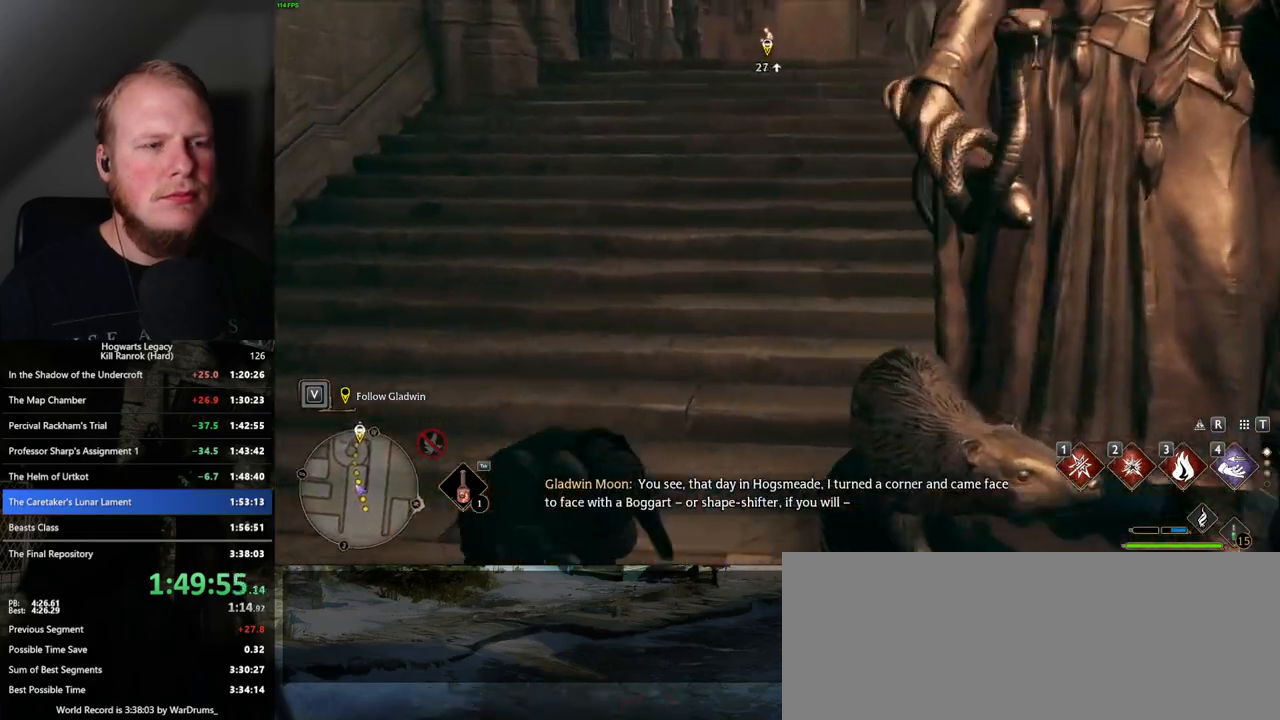
{"keys": ["w"], "mouse": [], "events": []}
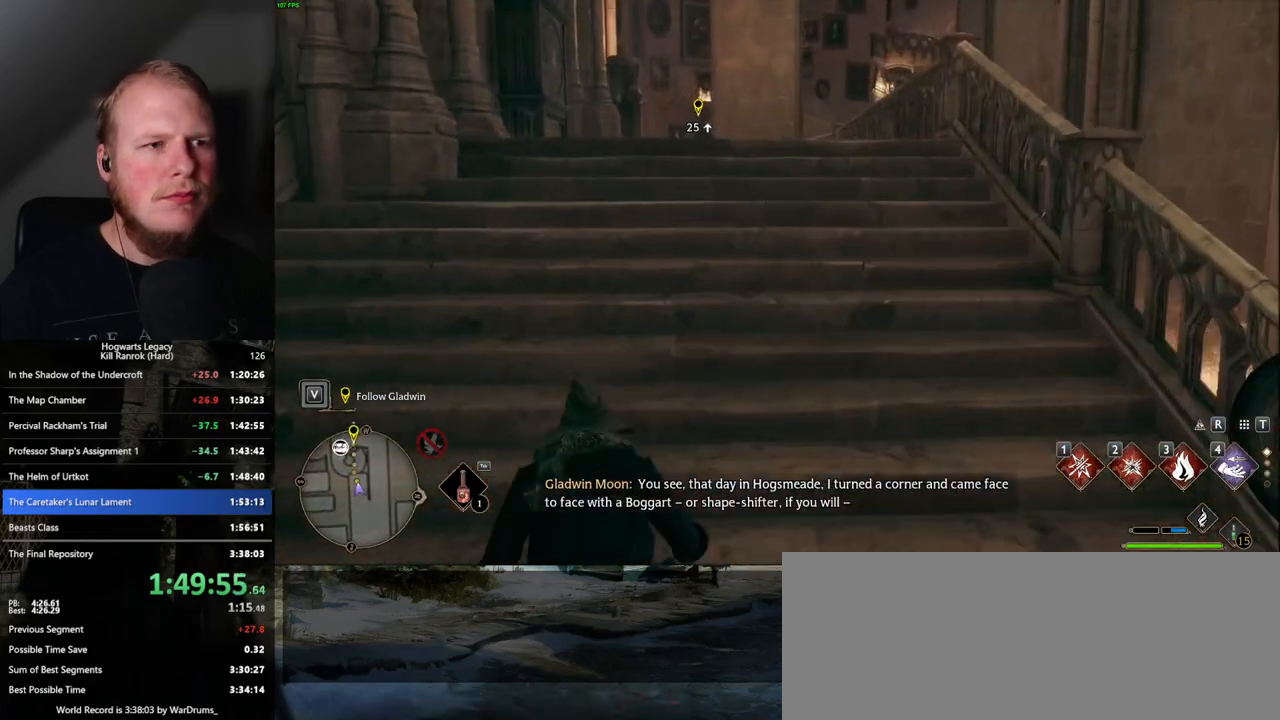
{"keys": ["w"], "mouse": [], "events": []}
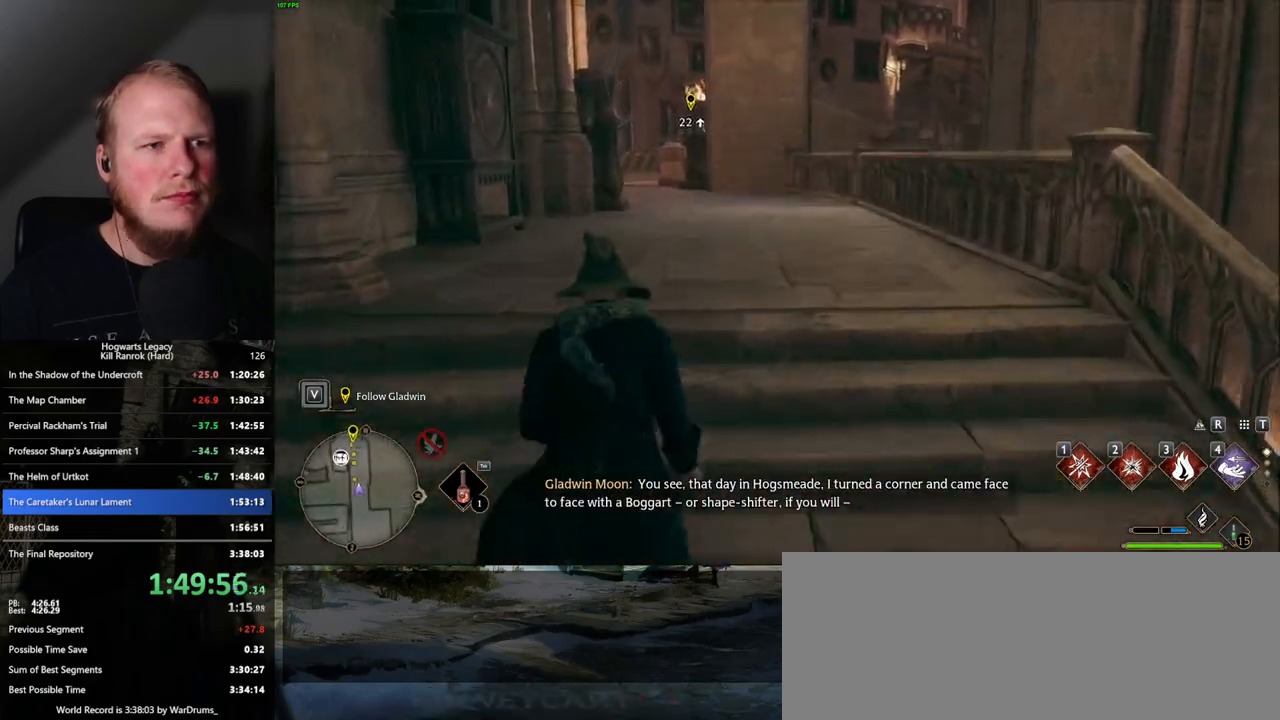
{"keys": ["w"], "mouse": [], "events": []}
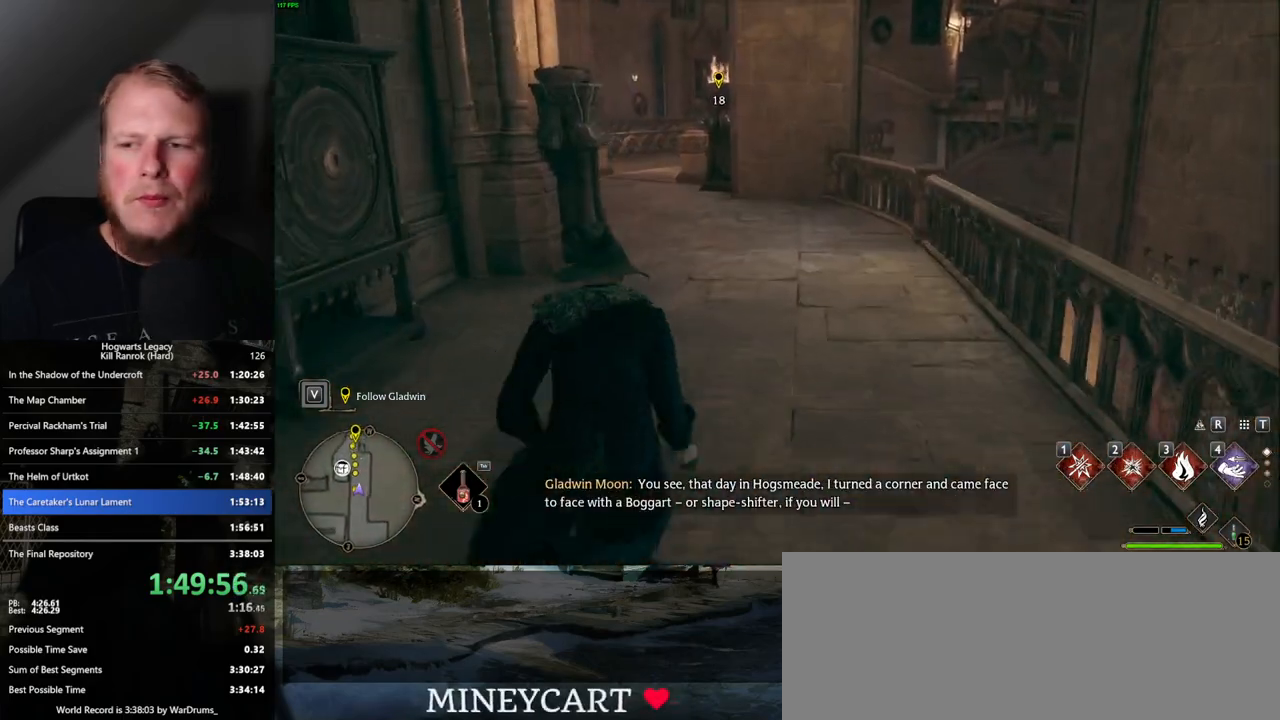
{"keys": ["w"], "mouse": [], "events": []}
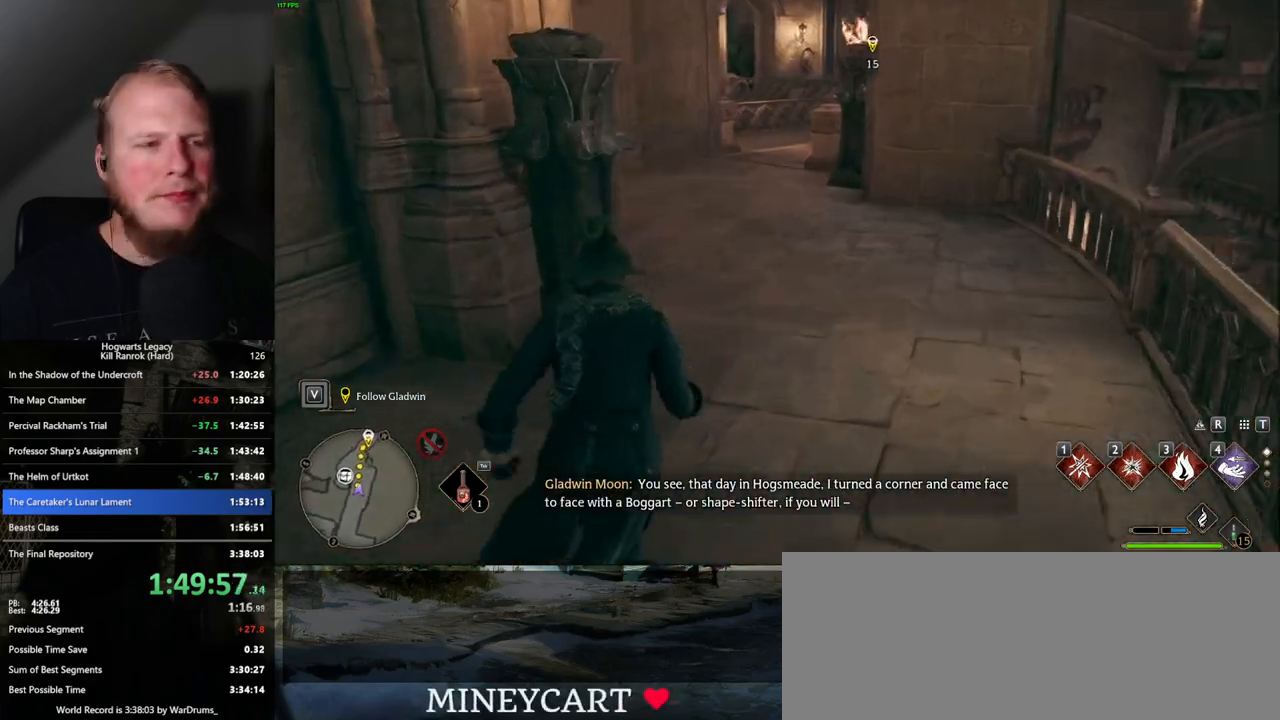
{"keys": ["w"], "mouse": [], "events": []}
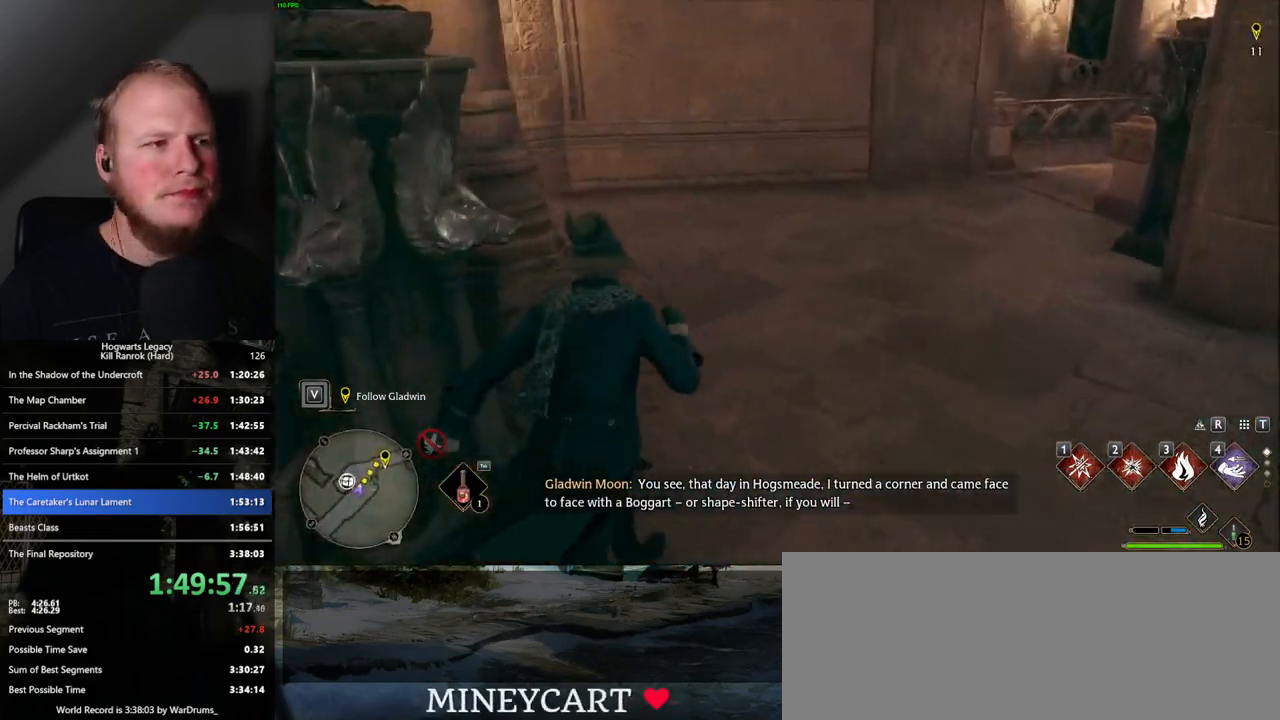
{"keys": ["w"], "mouse": [], "events": []}
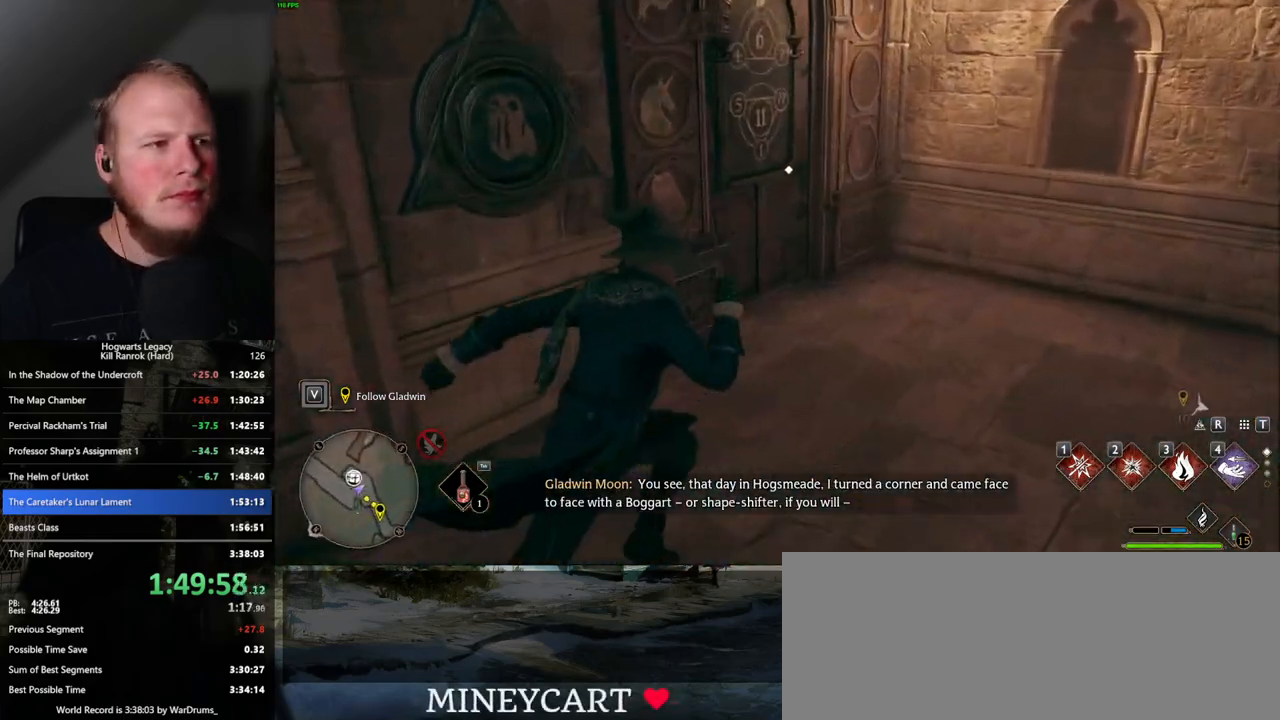
{"keys": ["w"], "mouse": [], "events": [[300, "f", "down"], [400, "f", "up"]]}
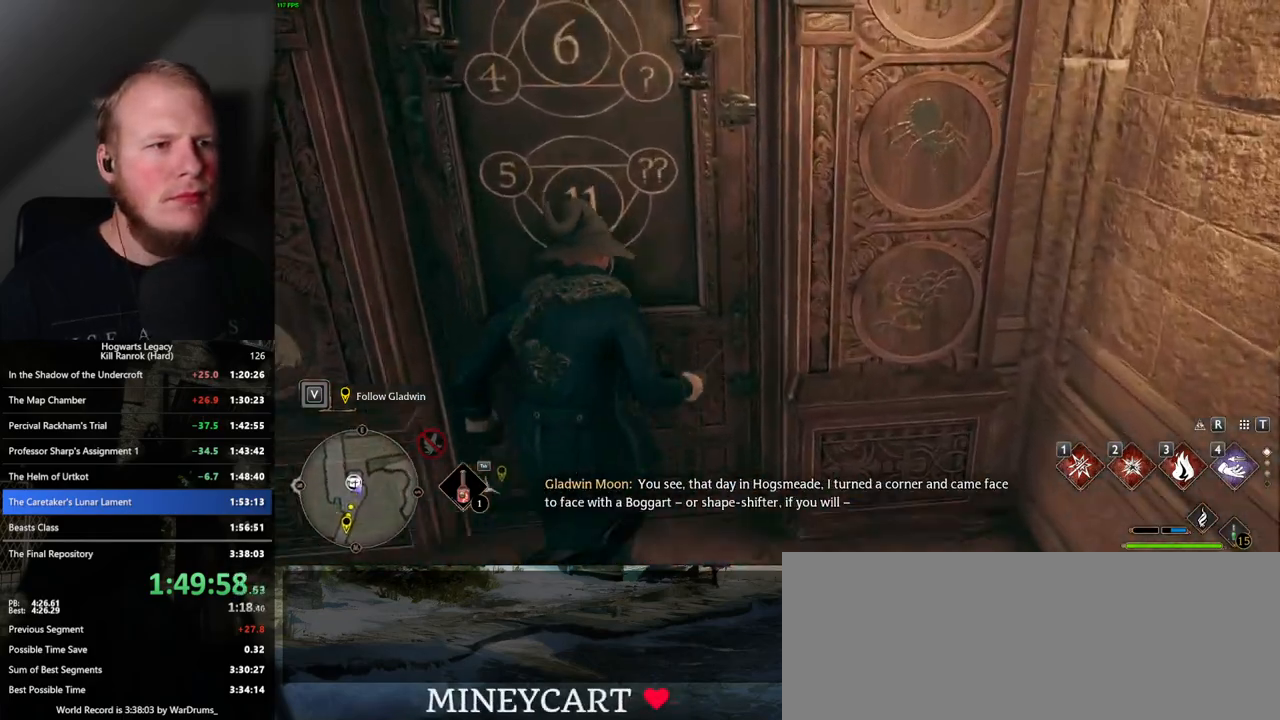
{"keys": ["w"], "mouse": [], "events": [[17, "space", "down"], [117, "space", "up"]]}
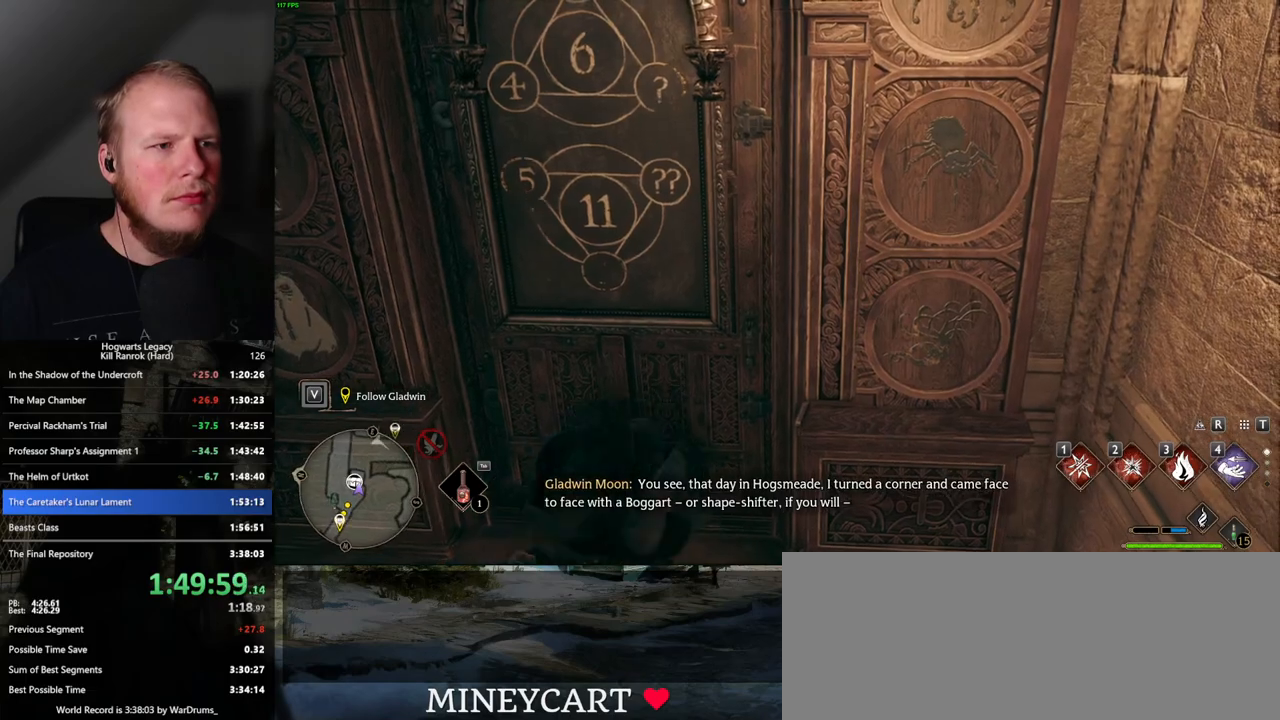
{"keys": ["w"], "mouse": [], "events": [[117, "f", "down"], [183, "f", "up"]]}
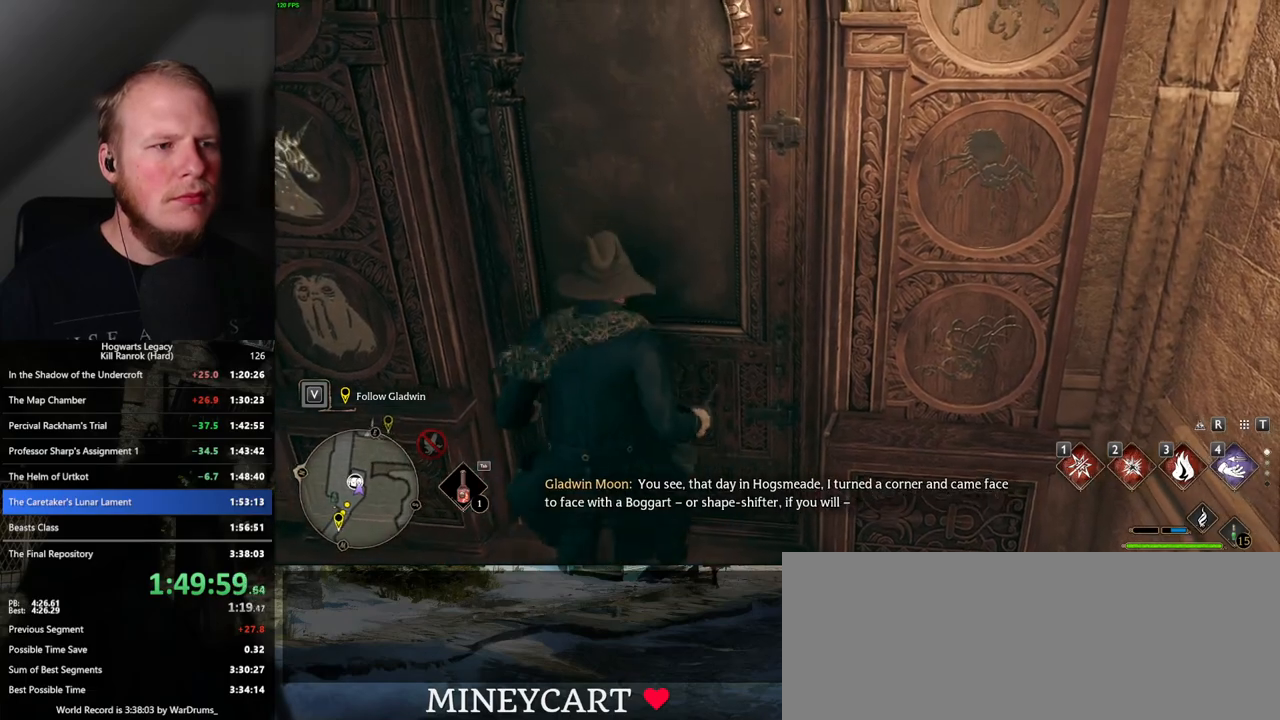
{"keys": ["w"], "mouse": [], "events": []}
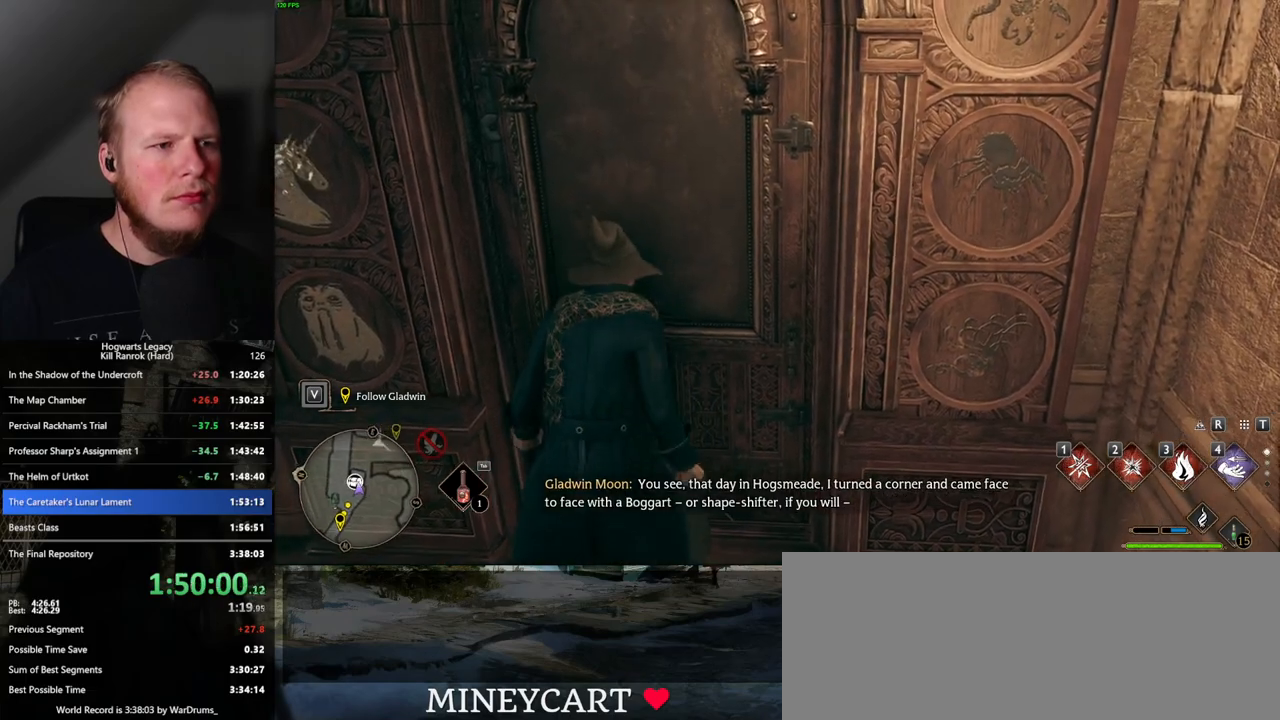
{"keys": ["w"], "mouse": [], "events": [[350, "d", "down"], [500, "d", "up"]]}
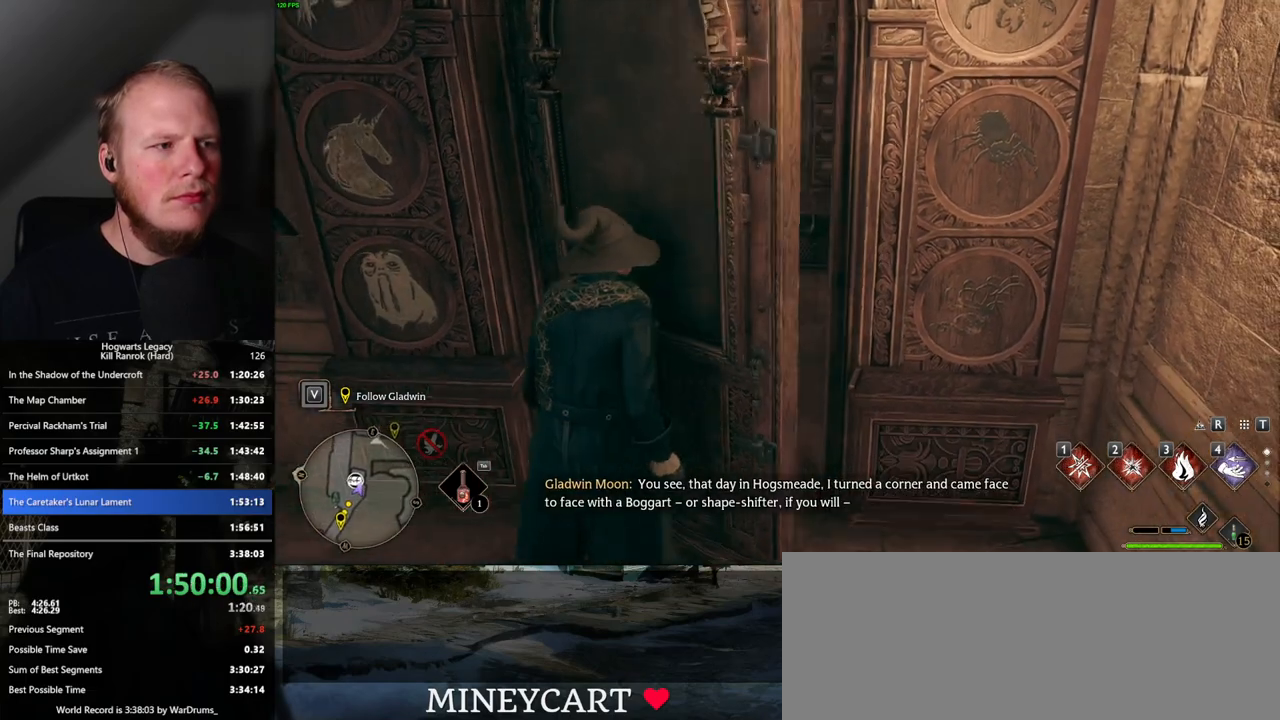
{"keys": ["d", "s", "space"], "mouse": [], "events": [[217, "d", "down"], [267, "w", "up"], [400, "space", "down"], [417, "s", "down"]]}
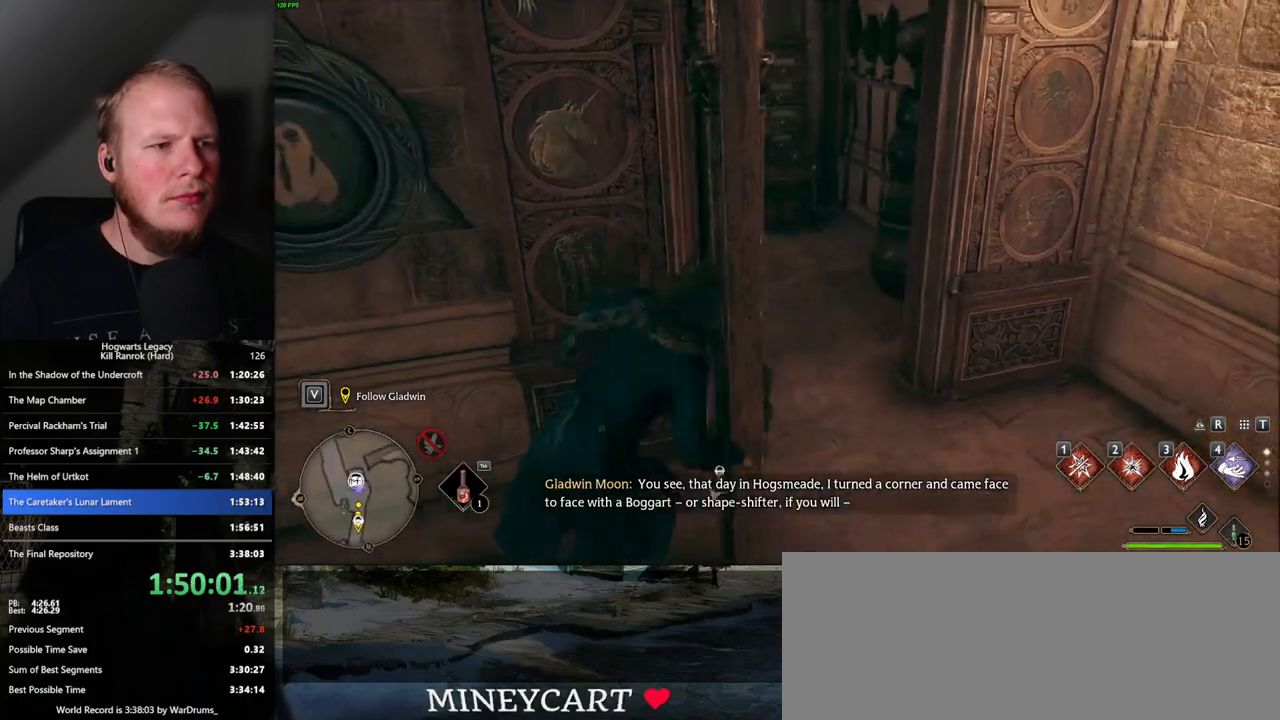
{"keys": ["a", "w"], "mouse": [], "events": [[100, "space", "up"], [133, "s", "up"], [217, "w", "down"], [300, "d", "up"], [383, "a", "down"]]}